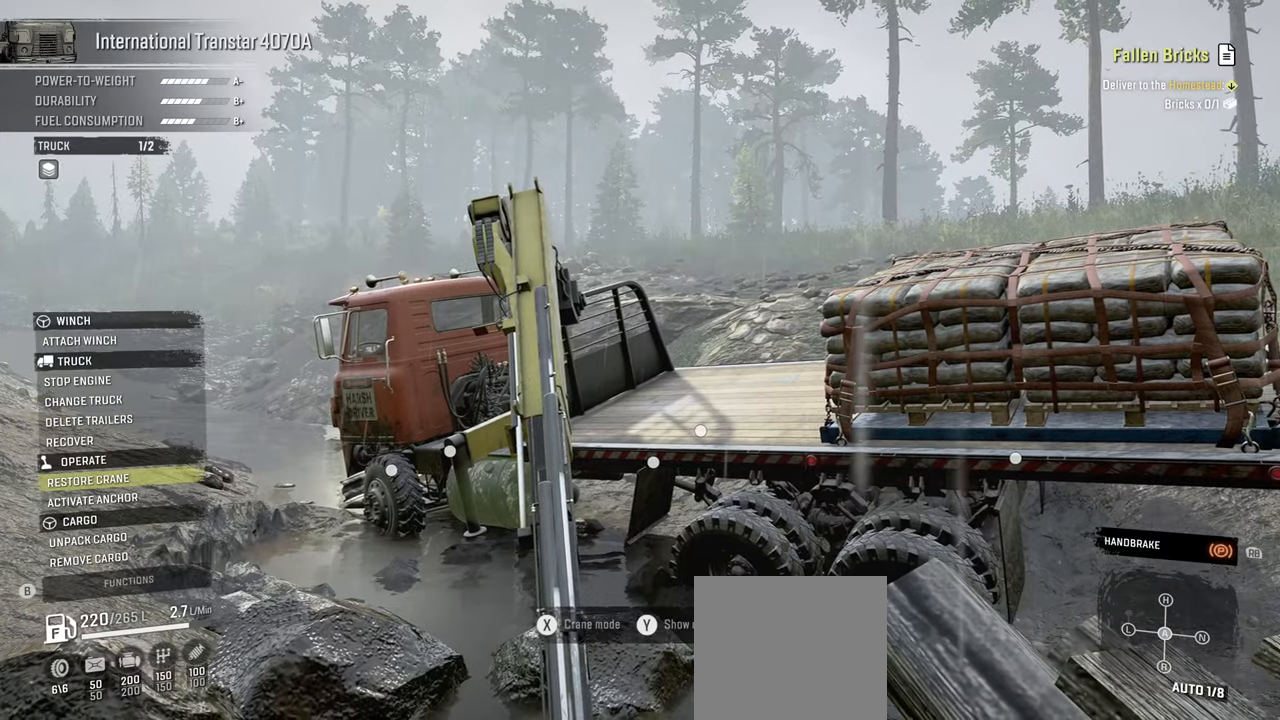
Gameplay with a controller (Xbox layout); each line is a JSON object with the inputs held at the frame after it. "events" lists button and stick changes between this image and that frame as [ms after this image, input, new state], when the widget could be followed in between.
{"buttons": [], "left_stick": "center", "right_stick": "center", "events": [[284, "A", "down"], [384, "A", "up"]]}
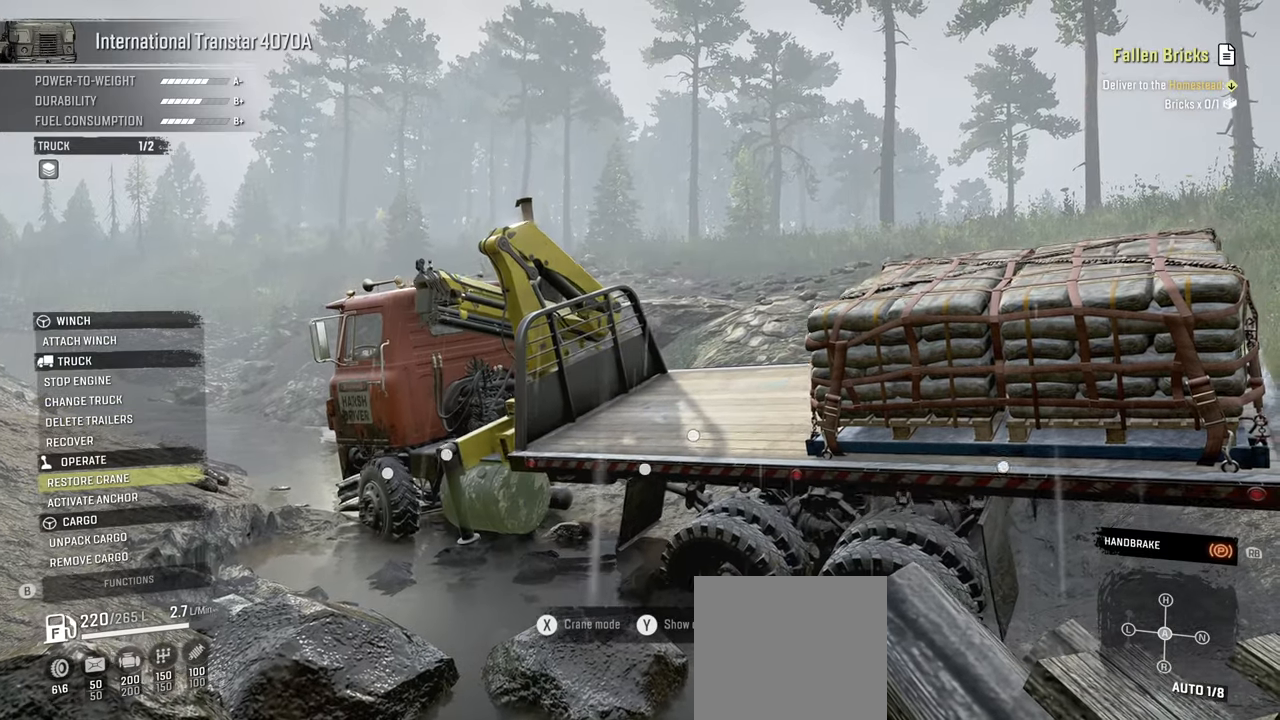
{"buttons": ["R2"], "left_stick": "center", "right_stick": "center", "events": [[117, "B", "down"], [200, "B", "up"], [284, "R2", "down"]]}
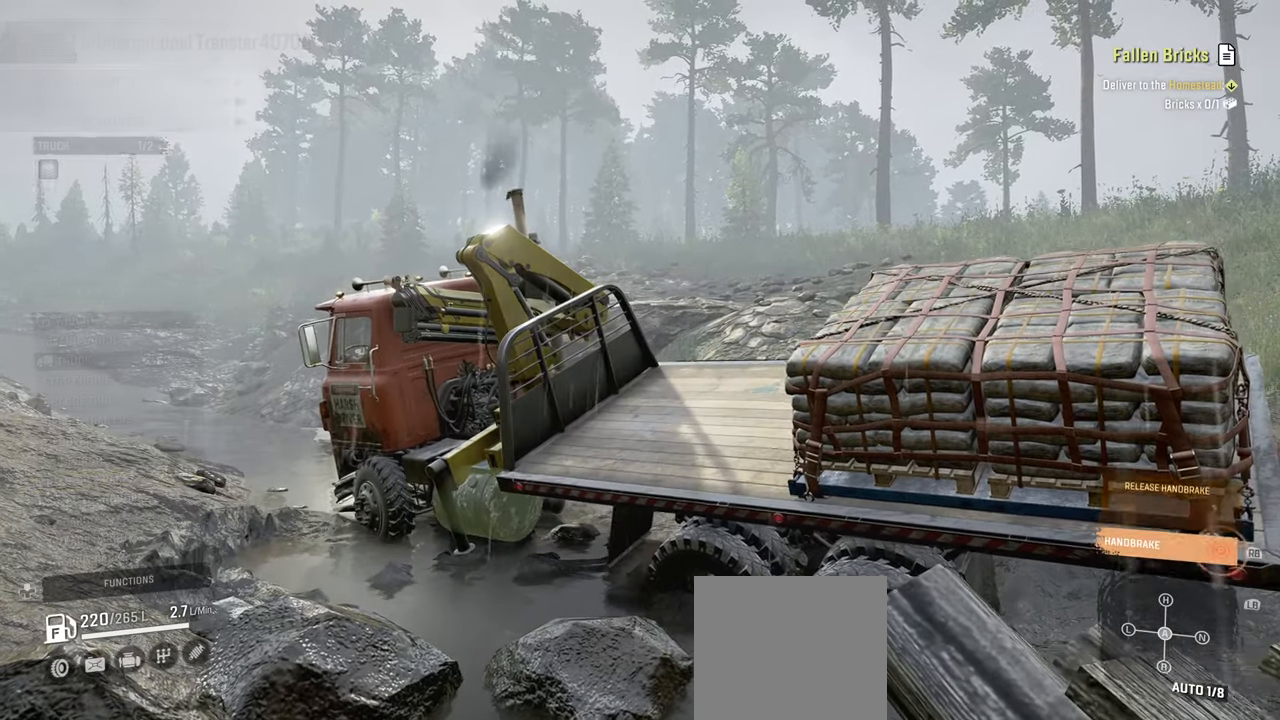
{"buttons": ["R2"], "left_stick": "center", "right_stick": "center", "events": [[267, "R1", "down"], [384, "R1", "up"]]}
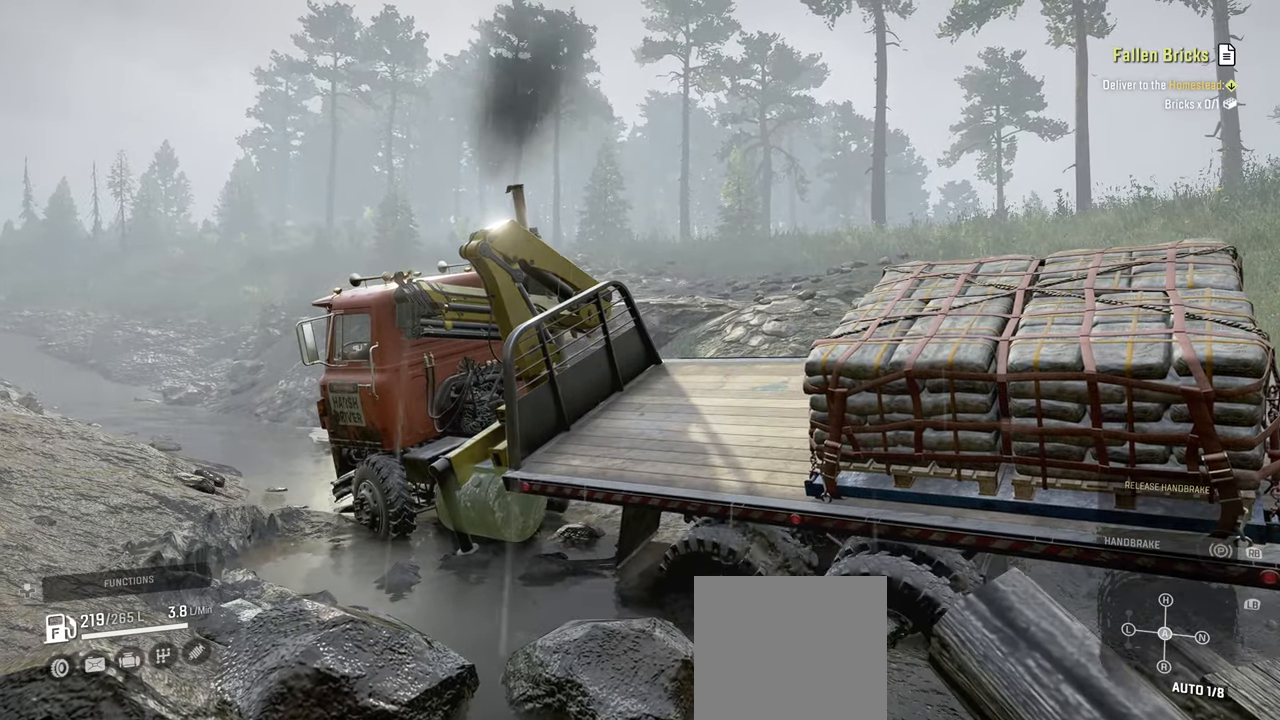
{"buttons": [], "left_stick": "center", "right_stick": "left", "events": [[67, "right_stick", "left"], [334, "R2", "up"]]}
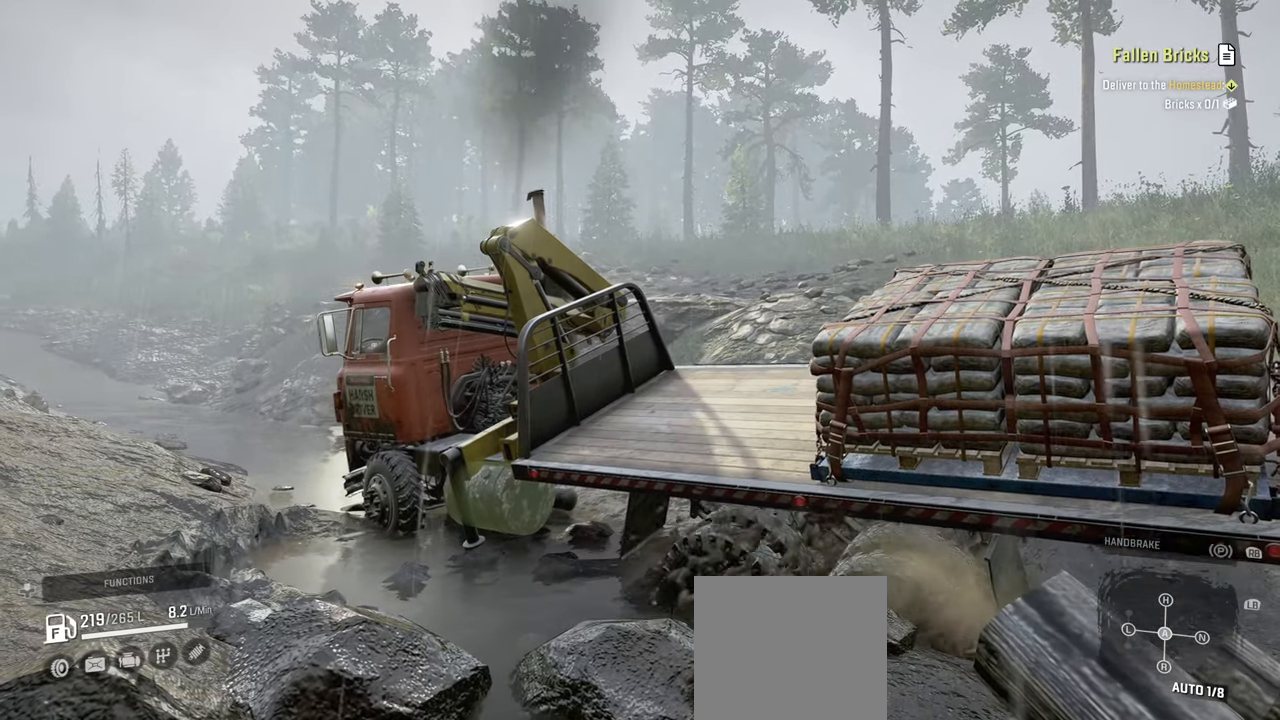
{"buttons": ["R2"], "left_stick": "up-left", "right_stick": "up-left", "events": [[17, "R2", "down"], [250, "right_stick", "up-left"], [417, "left_stick", "up-left"]]}
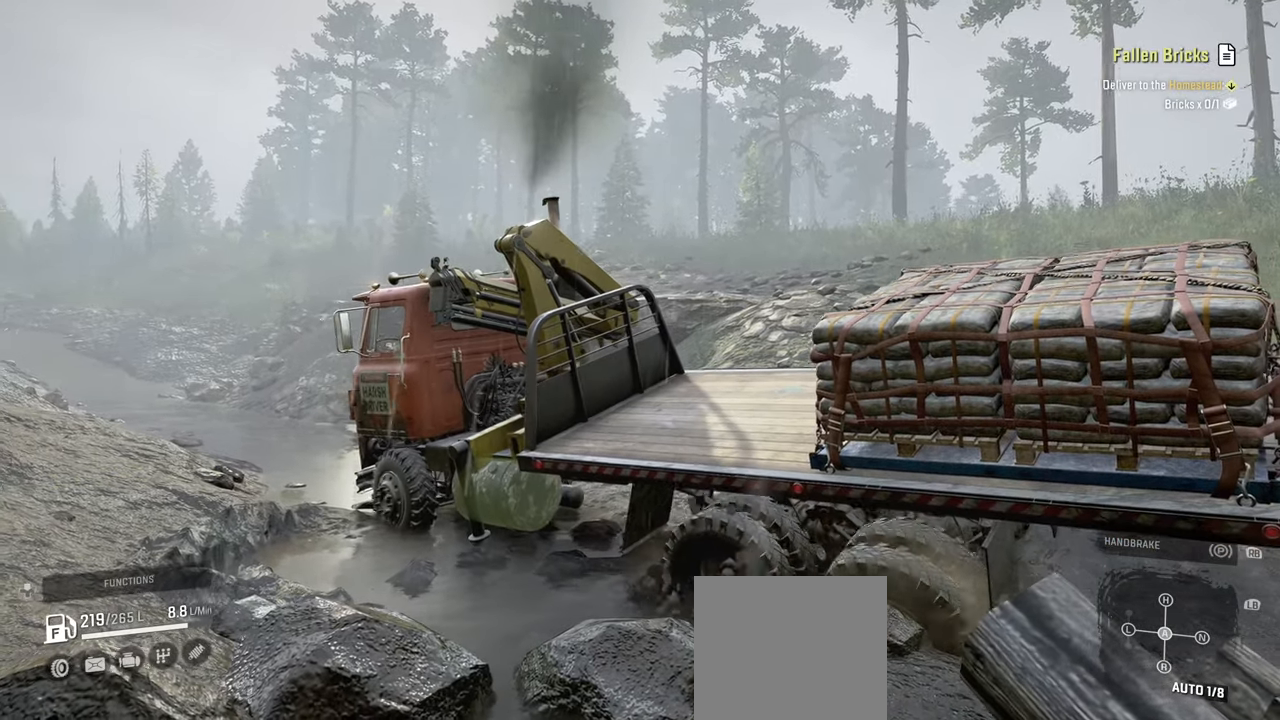
{"buttons": ["R2"], "left_stick": "center", "right_stick": "up-left", "events": [[150, "left_stick", "center"]]}
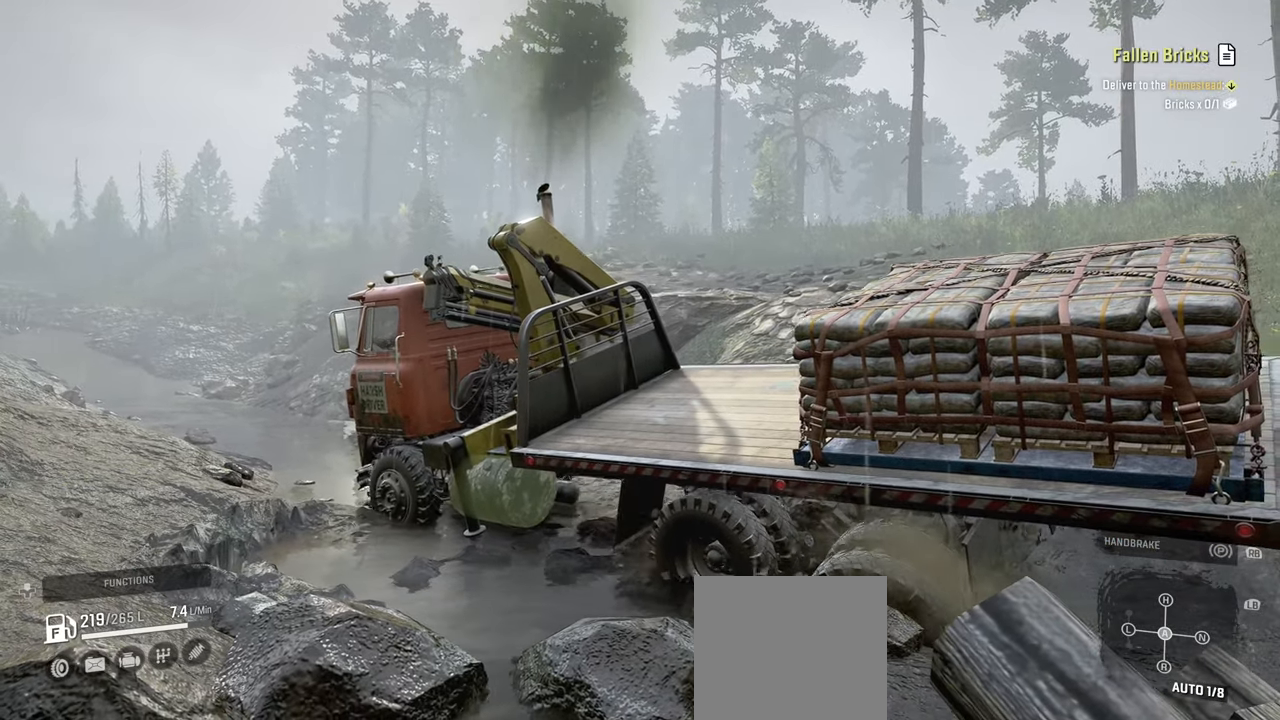
{"buttons": ["R2"], "left_stick": "up", "right_stick": "left", "events": [[184, "left_stick", "right"], [200, "right_stick", "left"], [484, "left_stick", "up"]]}
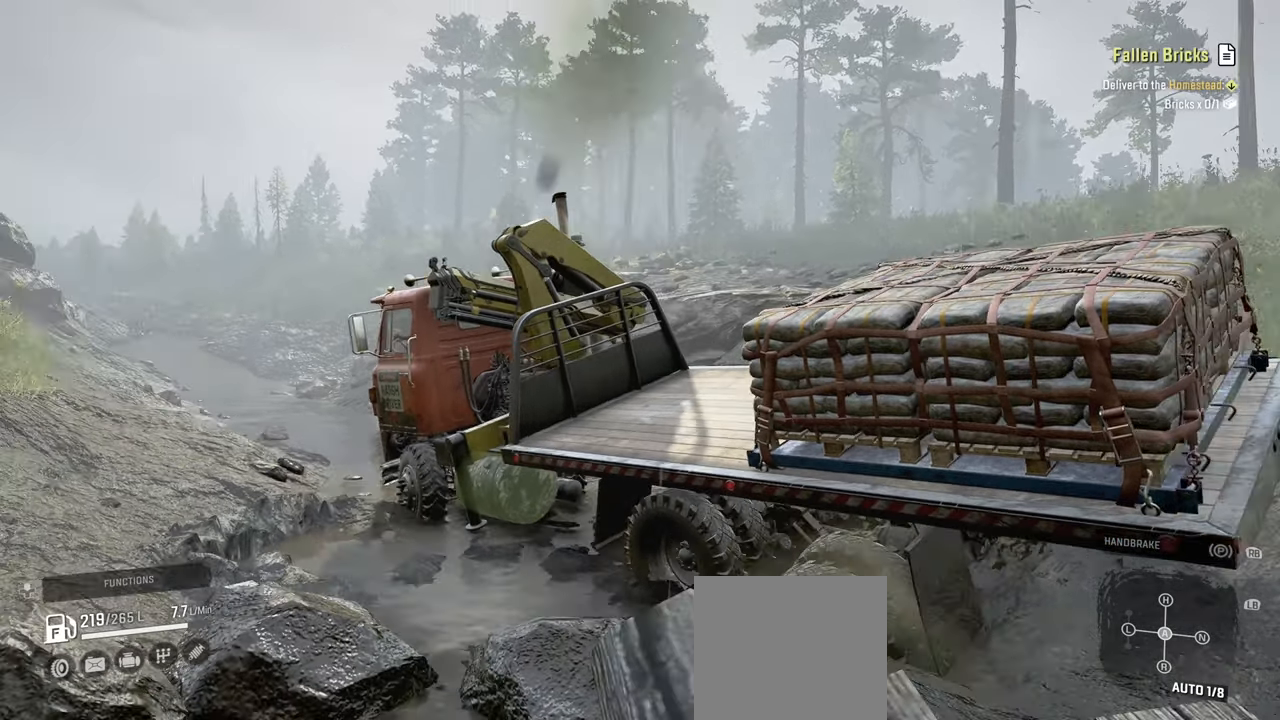
{"buttons": ["R2"], "left_stick": "center", "right_stick": "left", "events": [[50, "left_stick", "center"], [100, "right_stick", "center"], [200, "right_stick", "left"], [250, "left_stick", "left"], [317, "left_stick", "up-left"], [450, "left_stick", "center"]]}
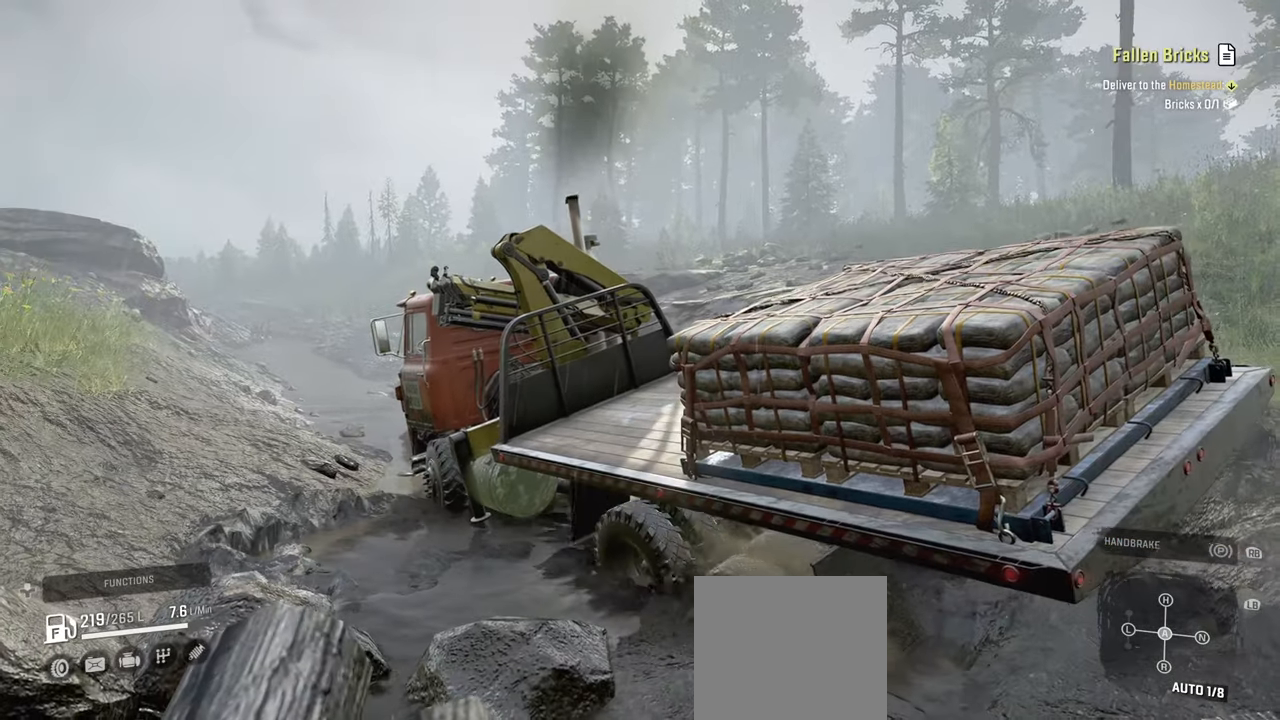
{"buttons": ["R2"], "left_stick": "up-right", "right_stick": "left", "events": [[67, "left_stick", "up-right"], [334, "left_stick", "up"], [467, "left_stick", "up-right"]]}
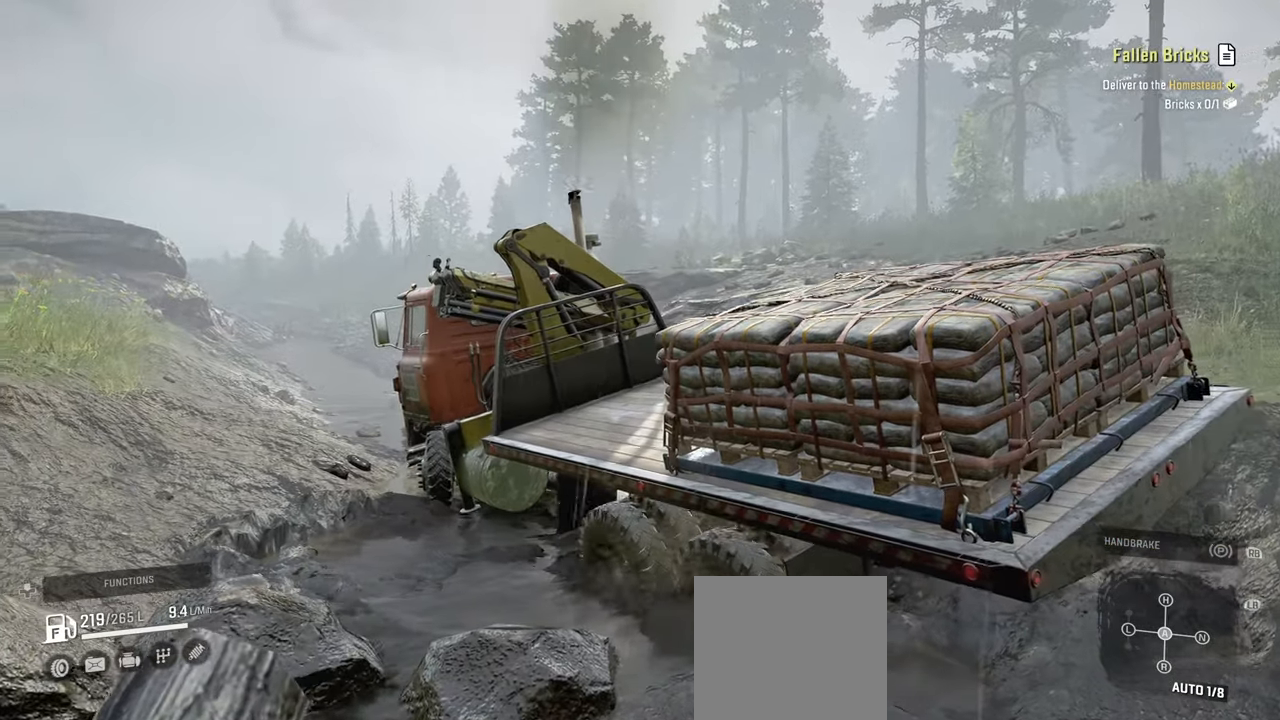
{"buttons": ["R2"], "left_stick": "up-left", "right_stick": "down-left", "events": [[134, "right_stick", "down-left"], [217, "left_stick", "up"], [334, "left_stick", "up-left"]]}
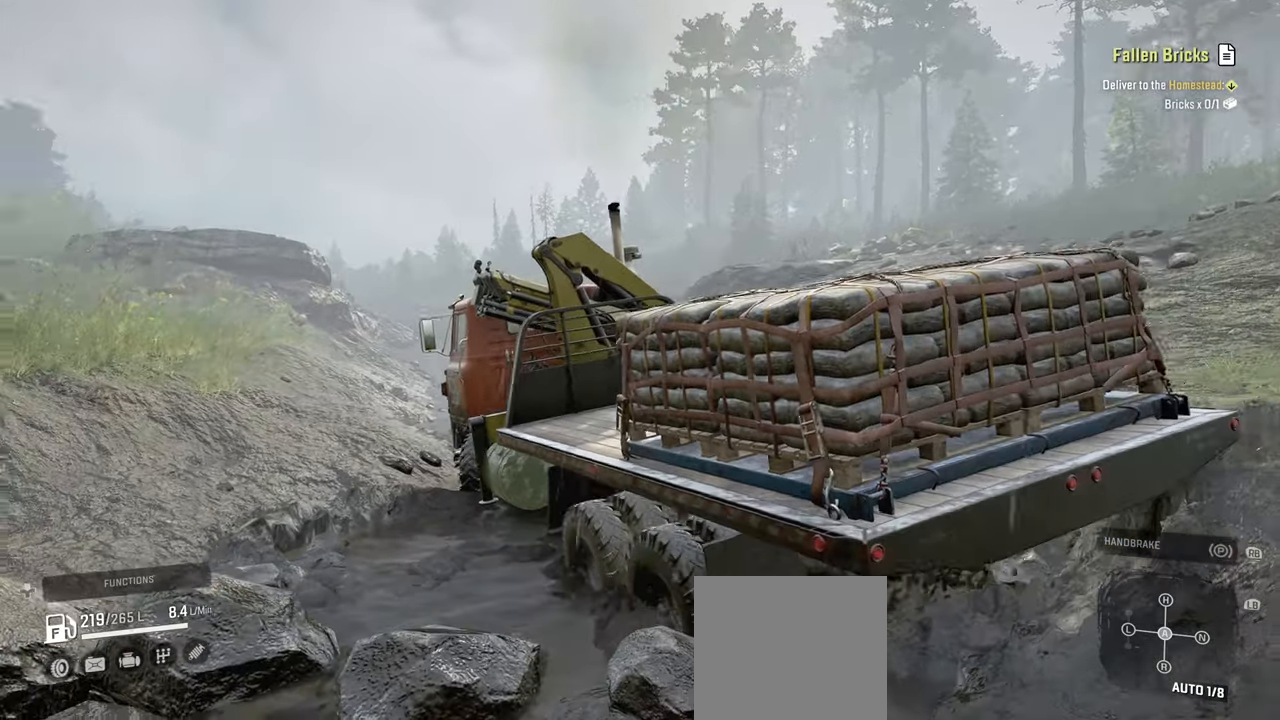
{"buttons": ["R2"], "left_stick": "up-left", "right_stick": "down", "events": [[467, "right_stick", "down"]]}
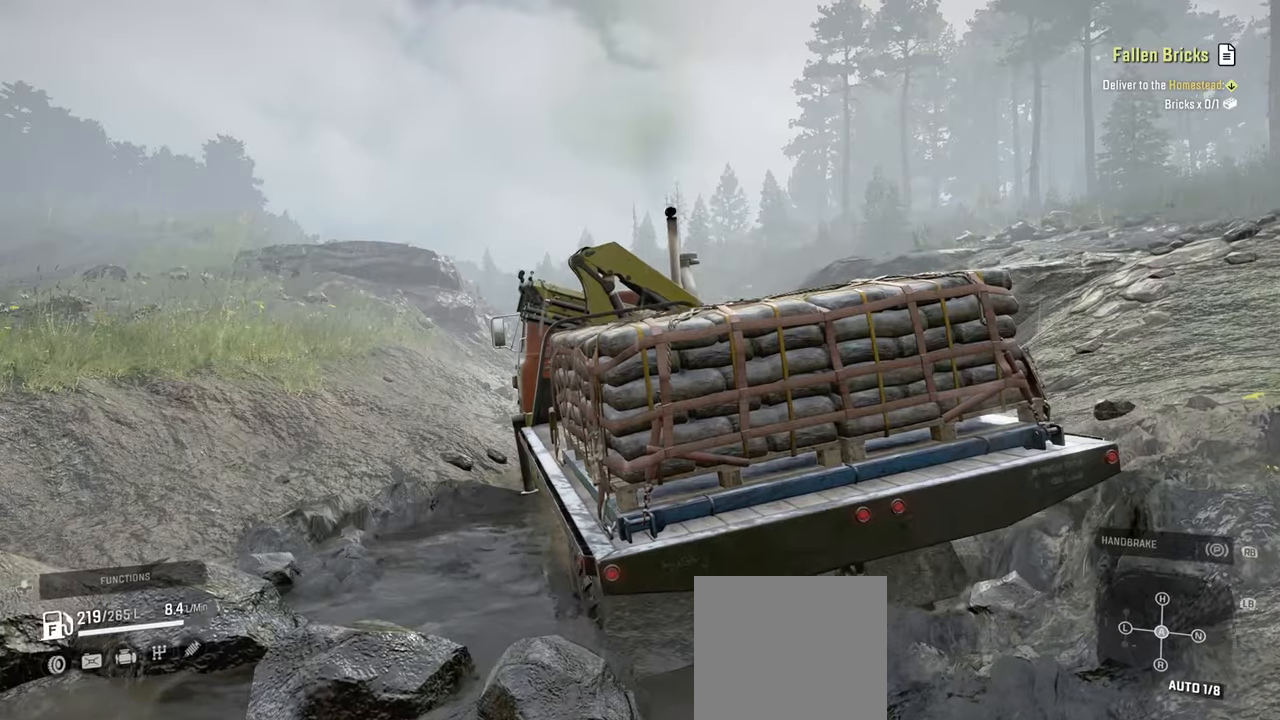
{"buttons": ["R2"], "left_stick": "left", "right_stick": "down", "events": [[167, "left_stick", "left"]]}
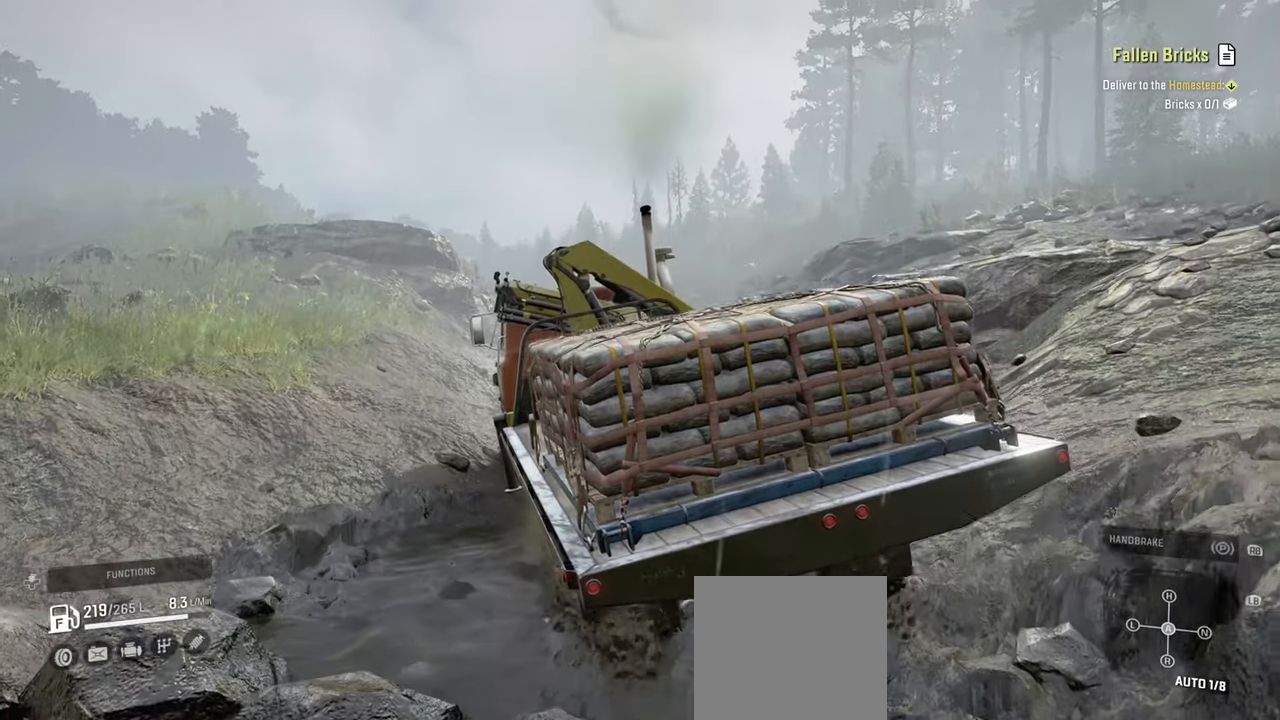
{"buttons": ["R2"], "left_stick": "left", "right_stick": "down", "events": []}
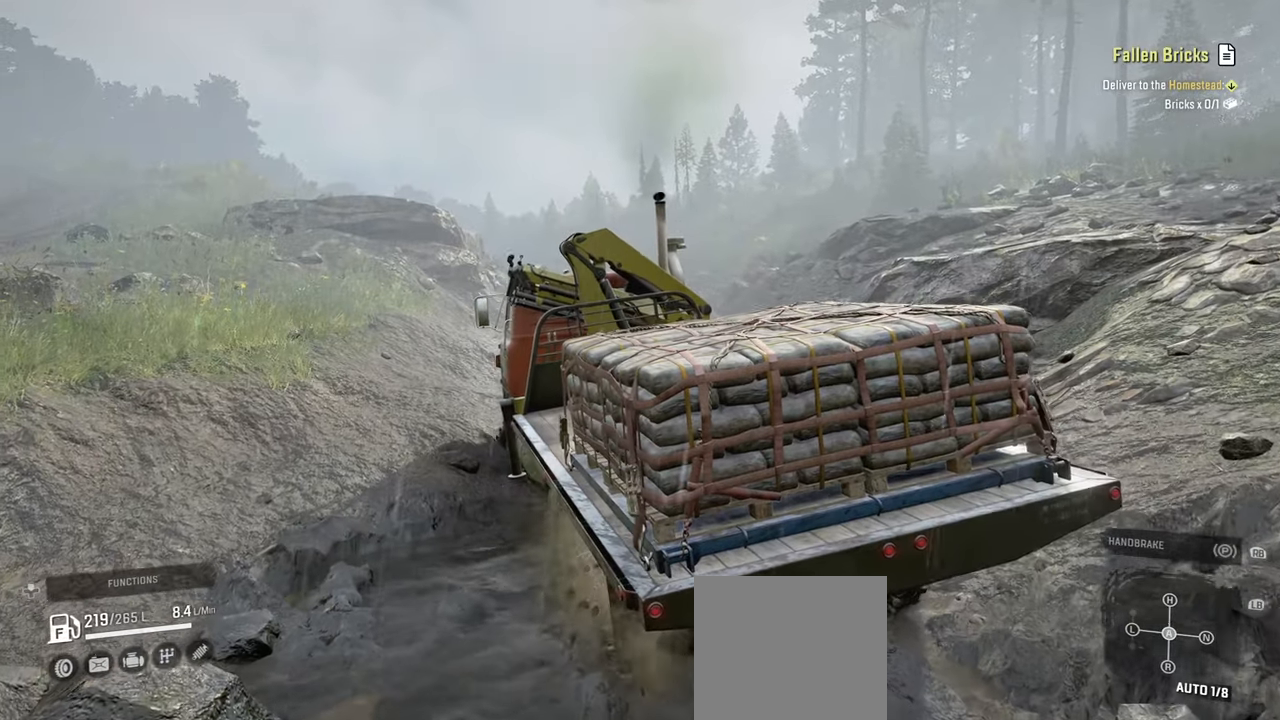
{"buttons": ["R2"], "left_stick": "left", "right_stick": "down", "events": []}
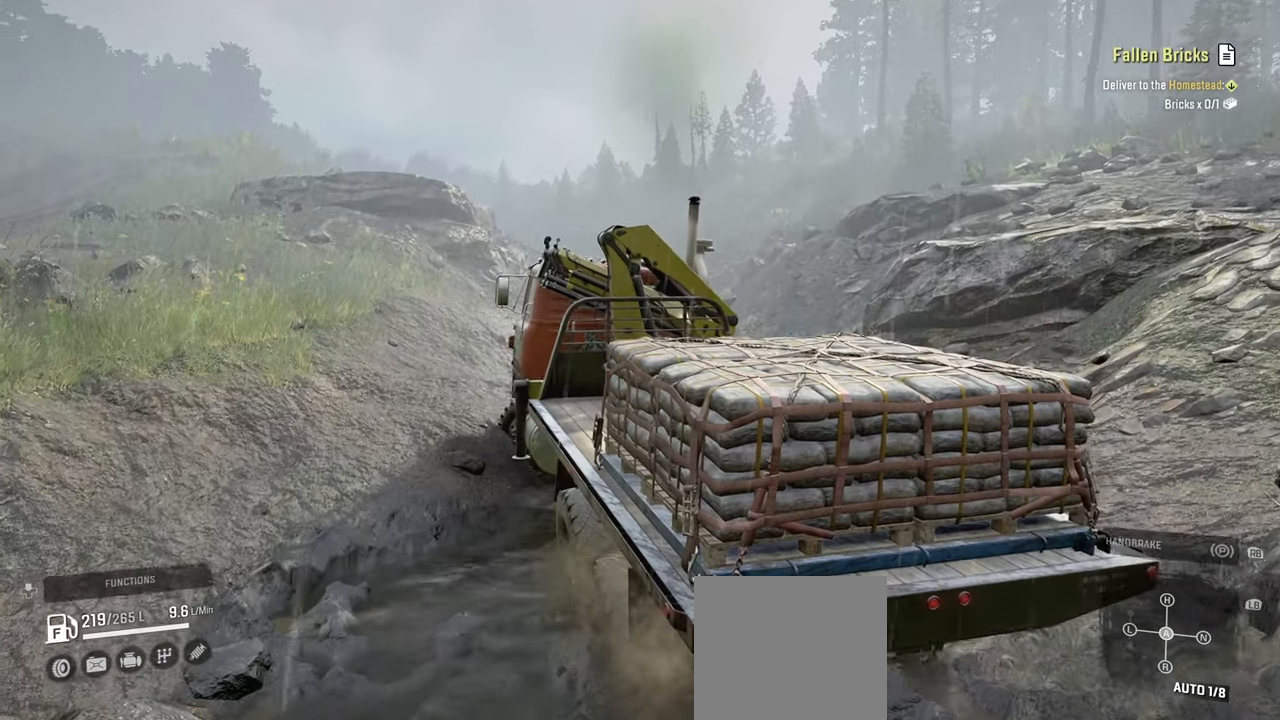
{"buttons": ["R2"], "left_stick": "left", "right_stick": "left", "events": [[150, "right_stick", "center"], [334, "right_stick", "left"]]}
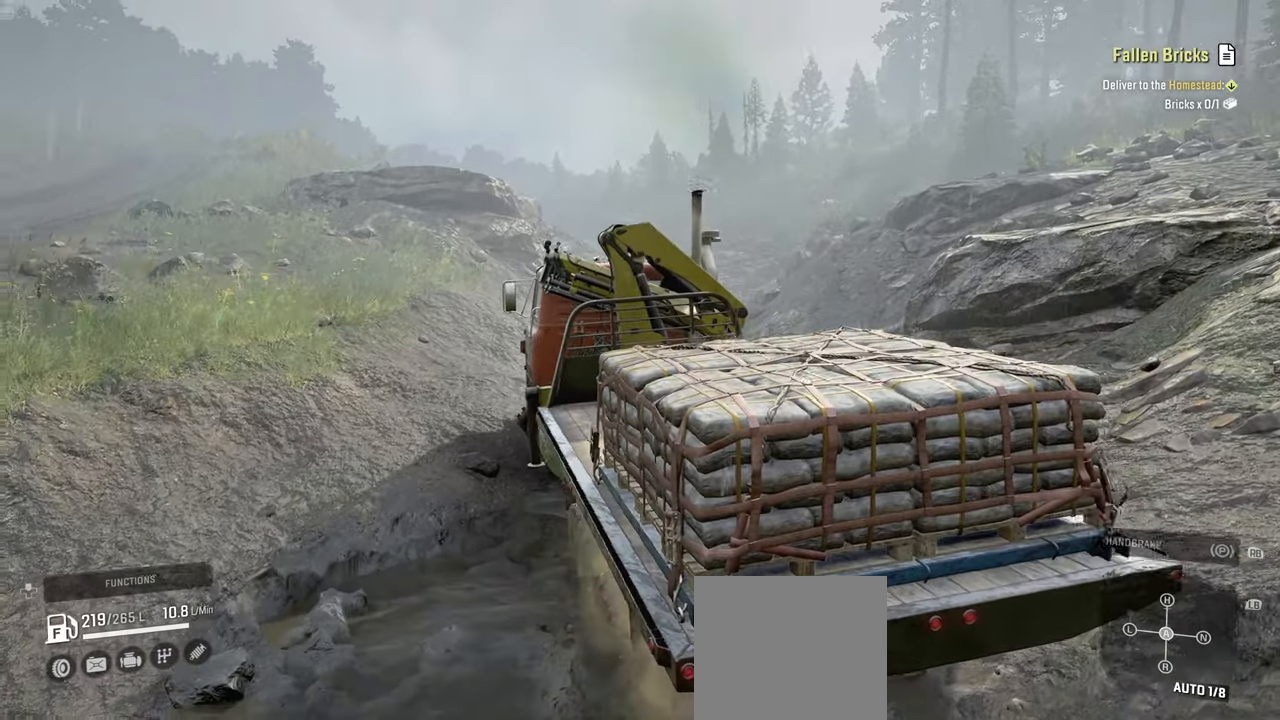
{"buttons": ["R2"], "left_stick": "left", "right_stick": "center", "events": [[84, "right_stick", "right"], [384, "right_stick", "center"]]}
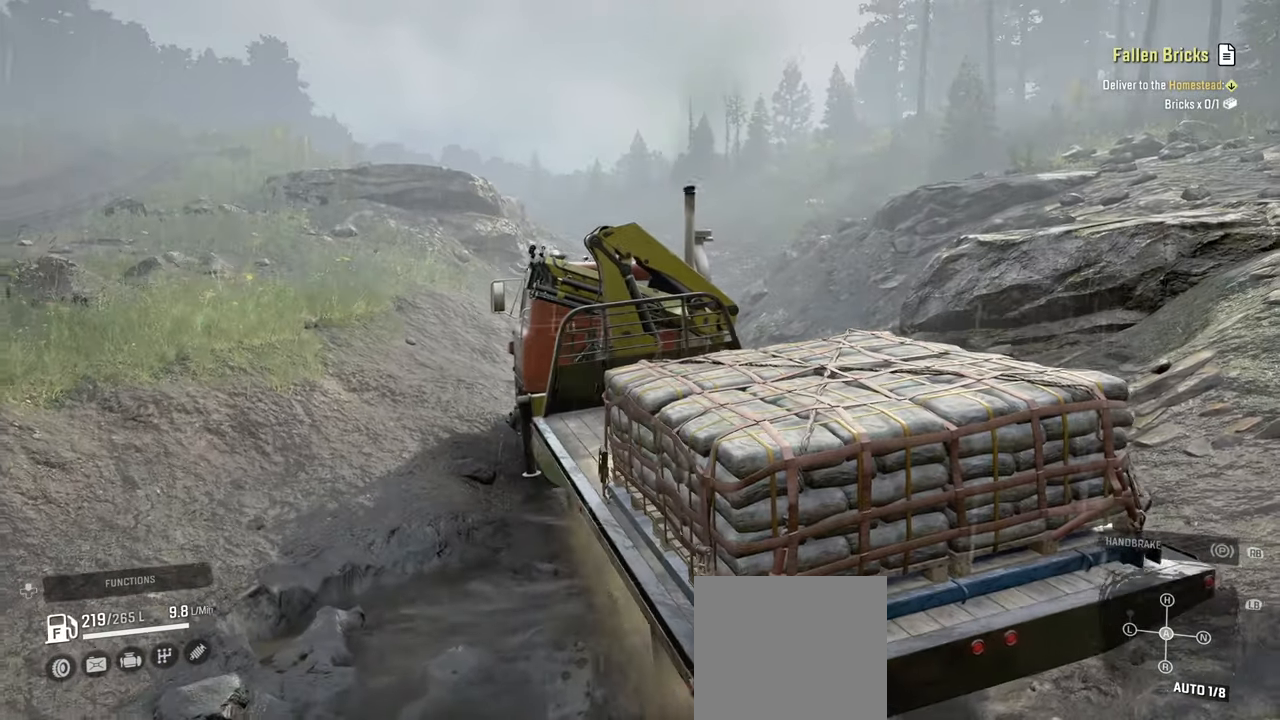
{"buttons": ["R2"], "left_stick": "right", "right_stick": "down", "events": [[384, "left_stick", "center"], [450, "left_stick", "right"], [500, "right_stick", "down"]]}
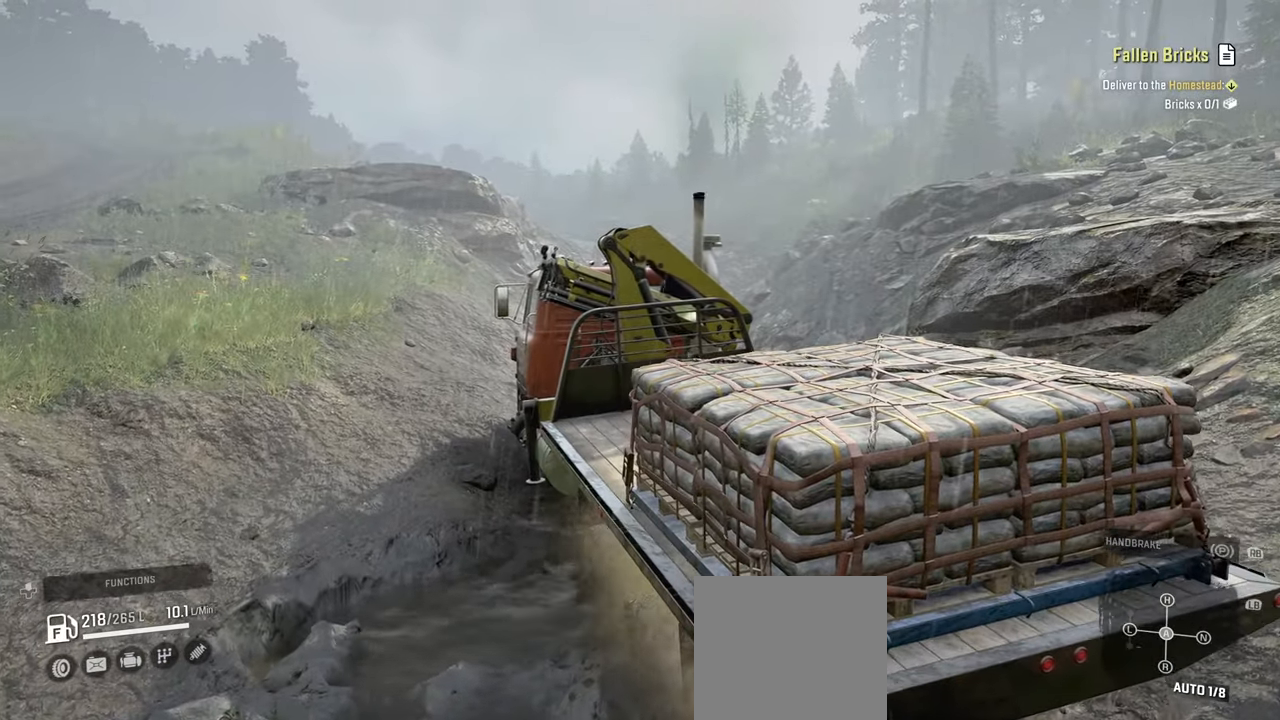
{"buttons": ["R2"], "left_stick": "right", "right_stick": "center", "events": [[17, "right_stick", "down-right"], [200, "right_stick", "center"]]}
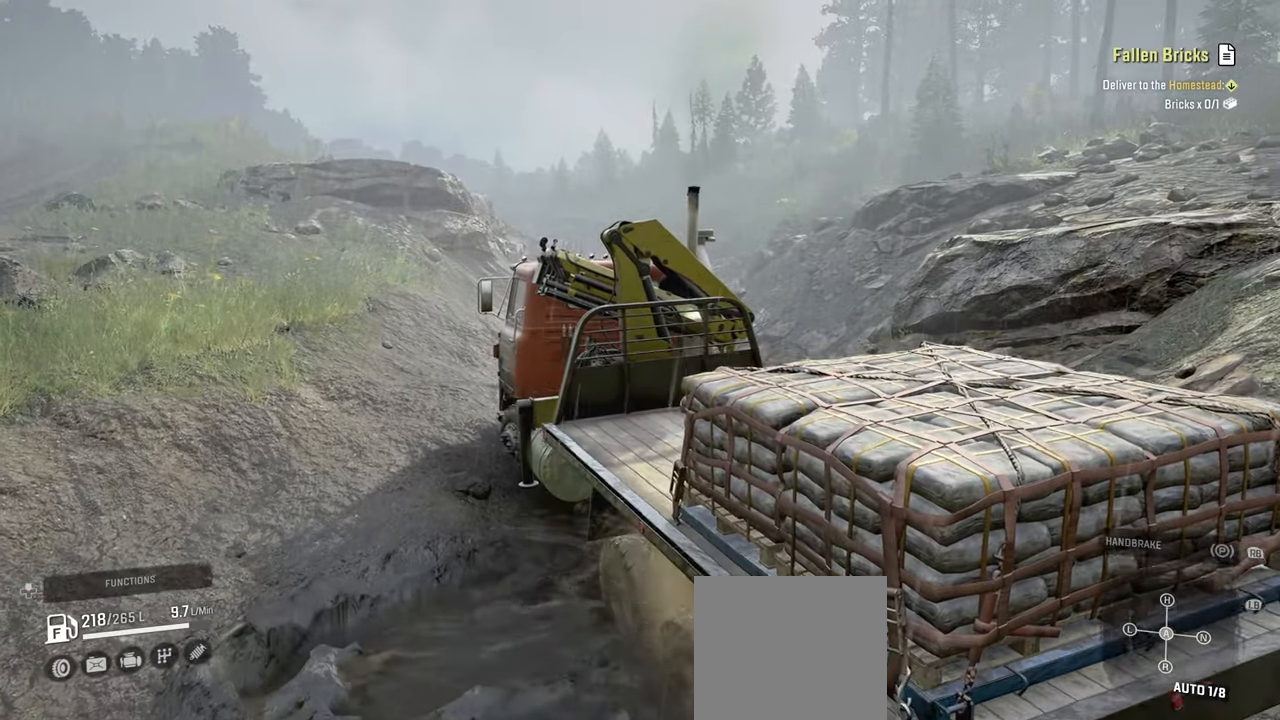
{"buttons": ["R2"], "left_stick": "left", "right_stick": "left", "events": [[84, "left_stick", "up-right"], [267, "left_stick", "left"], [417, "right_stick", "left"]]}
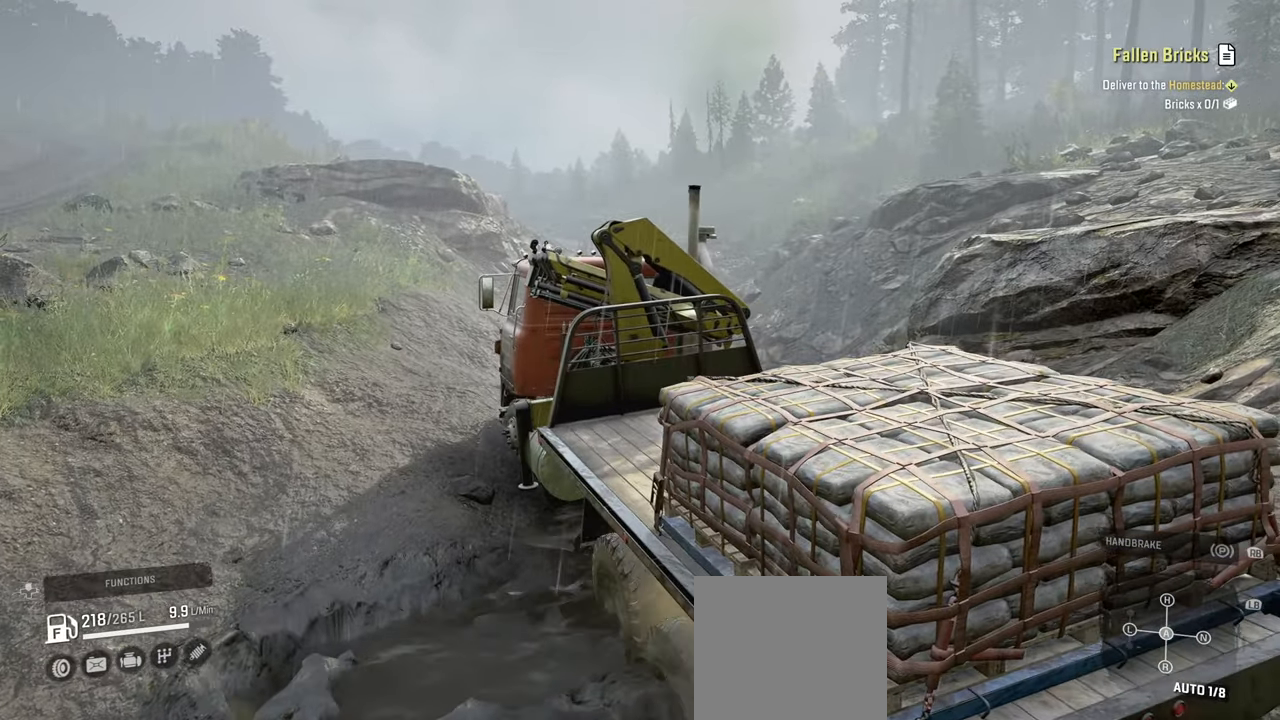
{"buttons": ["R2"], "left_stick": "right", "right_stick": "center", "events": [[250, "right_stick", "center"], [417, "left_stick", "center"], [467, "left_stick", "right"]]}
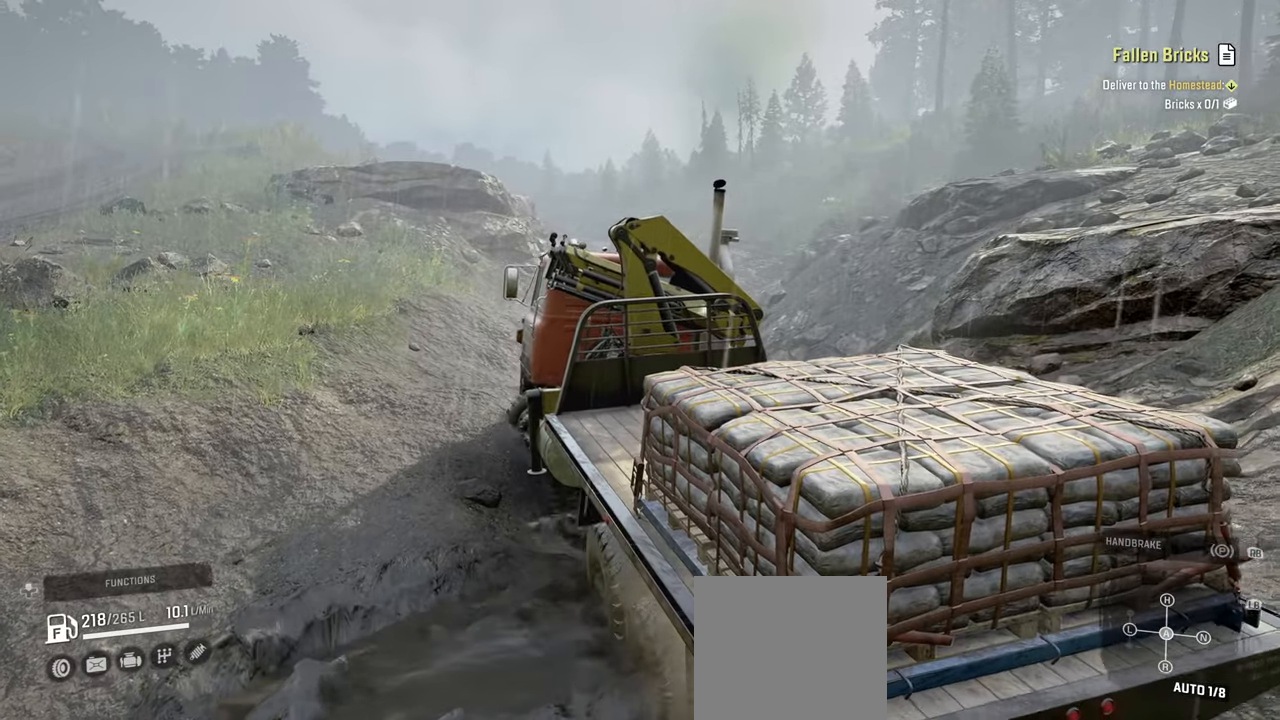
{"buttons": ["R2"], "left_stick": "left", "right_stick": "left", "events": [[234, "right_stick", "left"], [384, "left_stick", "left"]]}
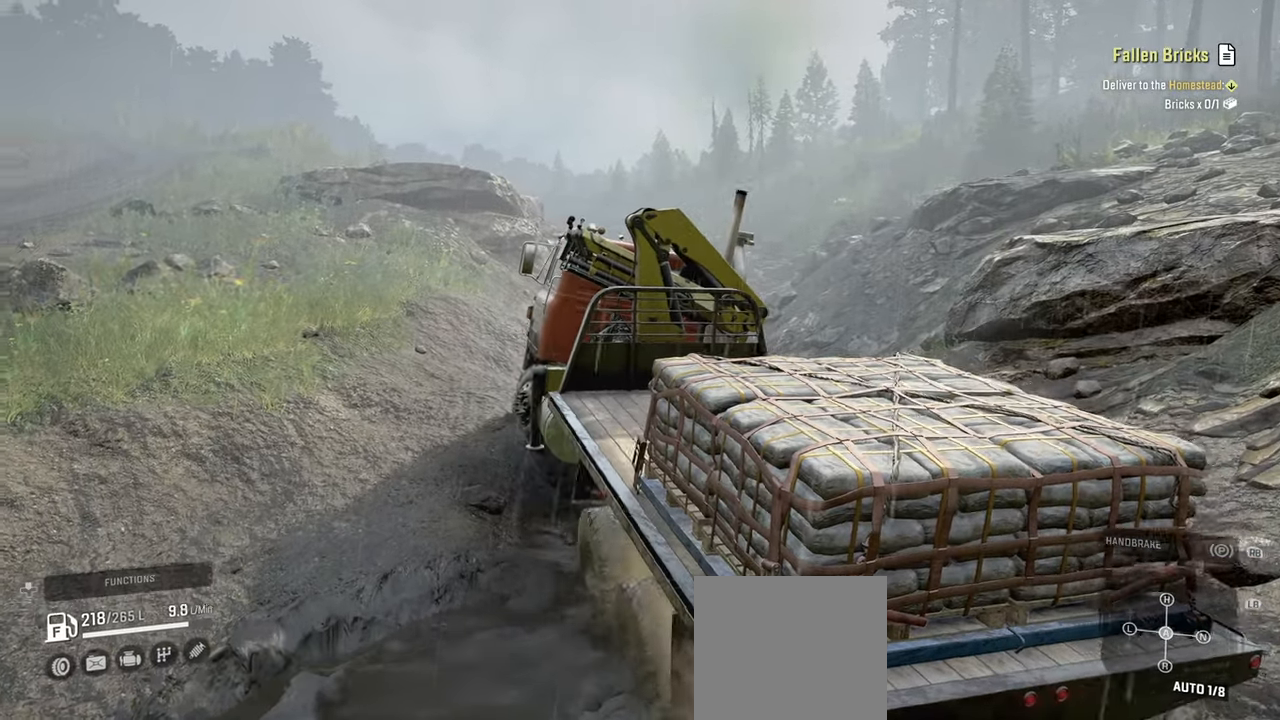
{"buttons": ["R2"], "left_stick": "left", "right_stick": "left", "events": []}
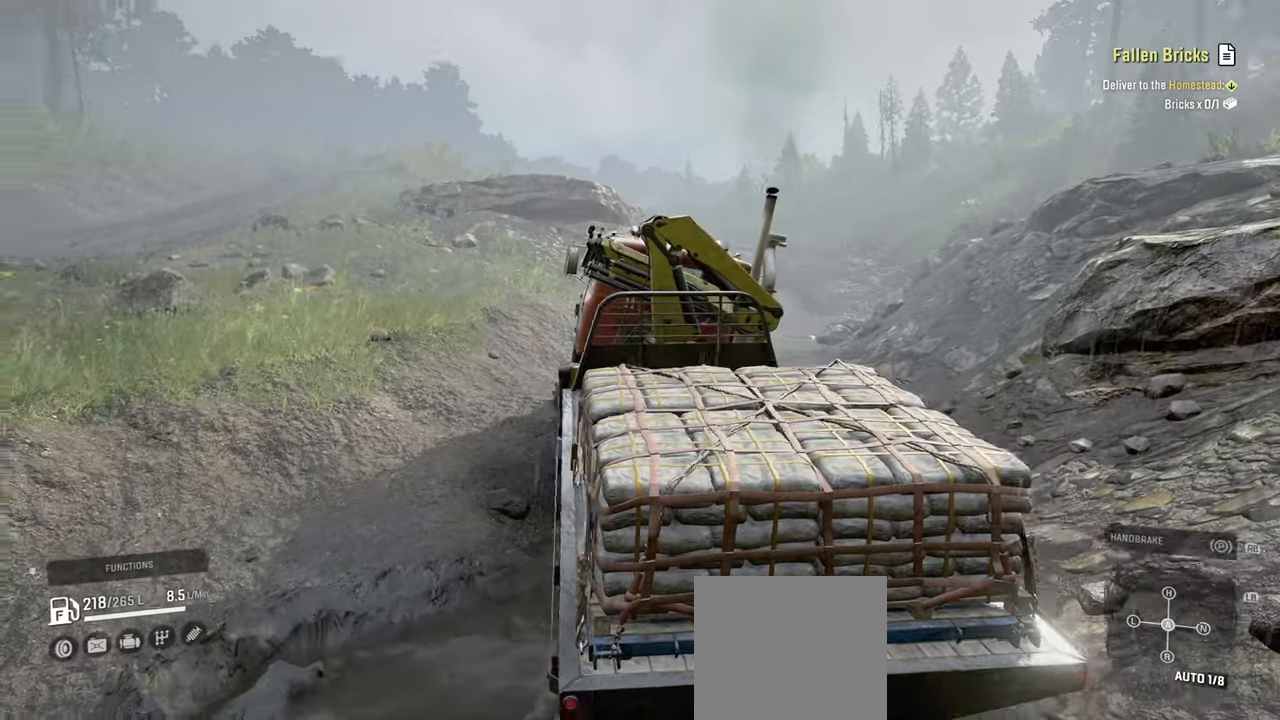
{"buttons": ["R2"], "left_stick": "left", "right_stick": "center", "events": [[467, "right_stick", "center"]]}
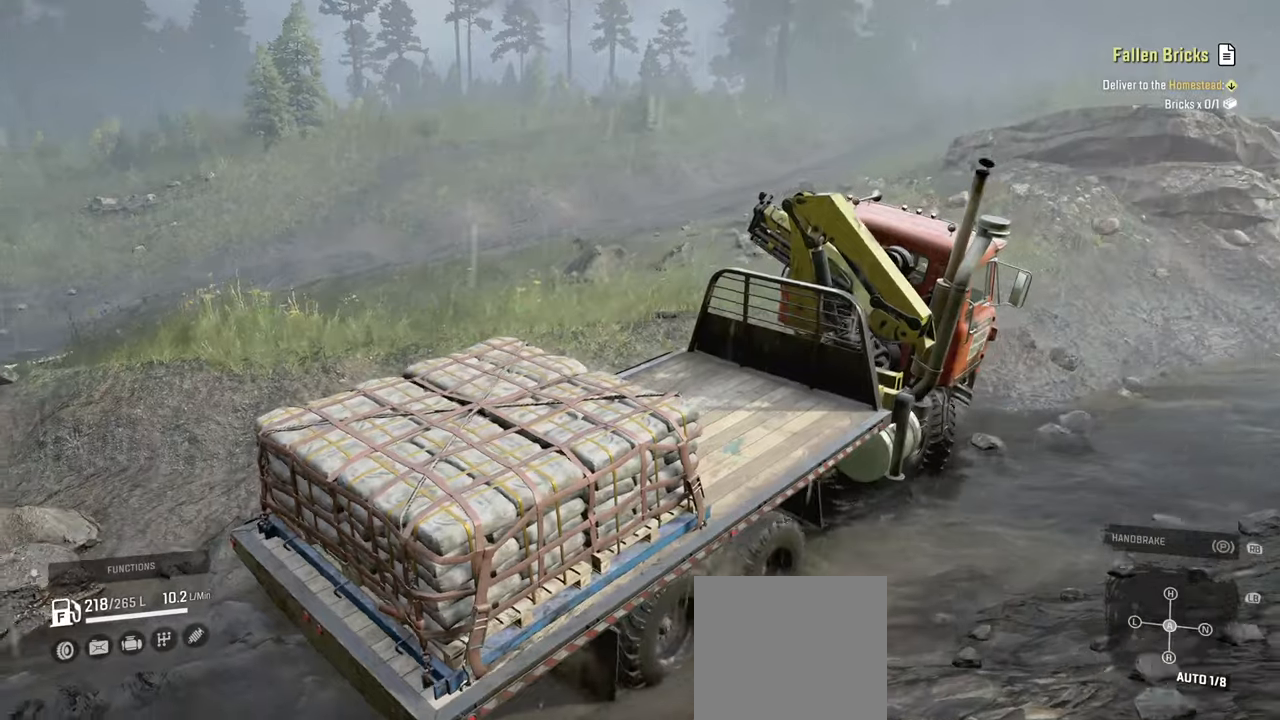
{"buttons": ["R2"], "left_stick": "left", "right_stick": "up-left", "events": [[300, "right_stick", "left"], [467, "right_stick", "up-left"]]}
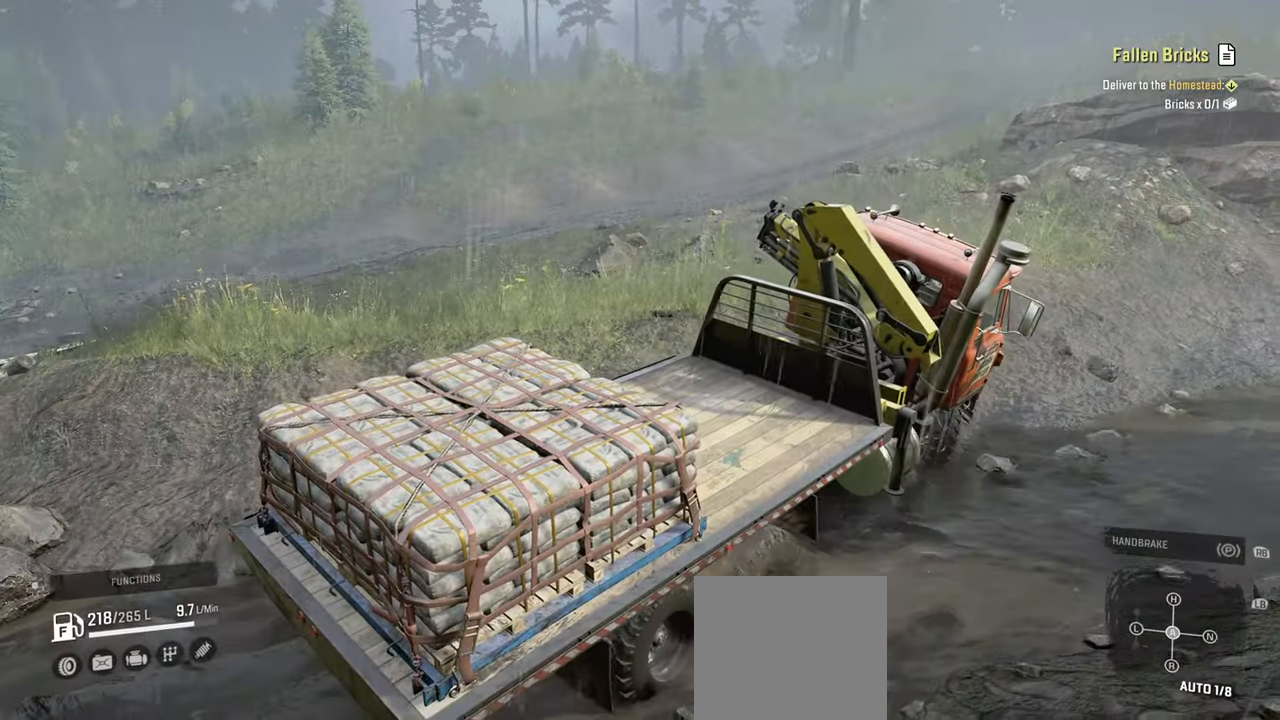
{"buttons": ["R2"], "left_stick": "left", "right_stick": "up-left", "events": []}
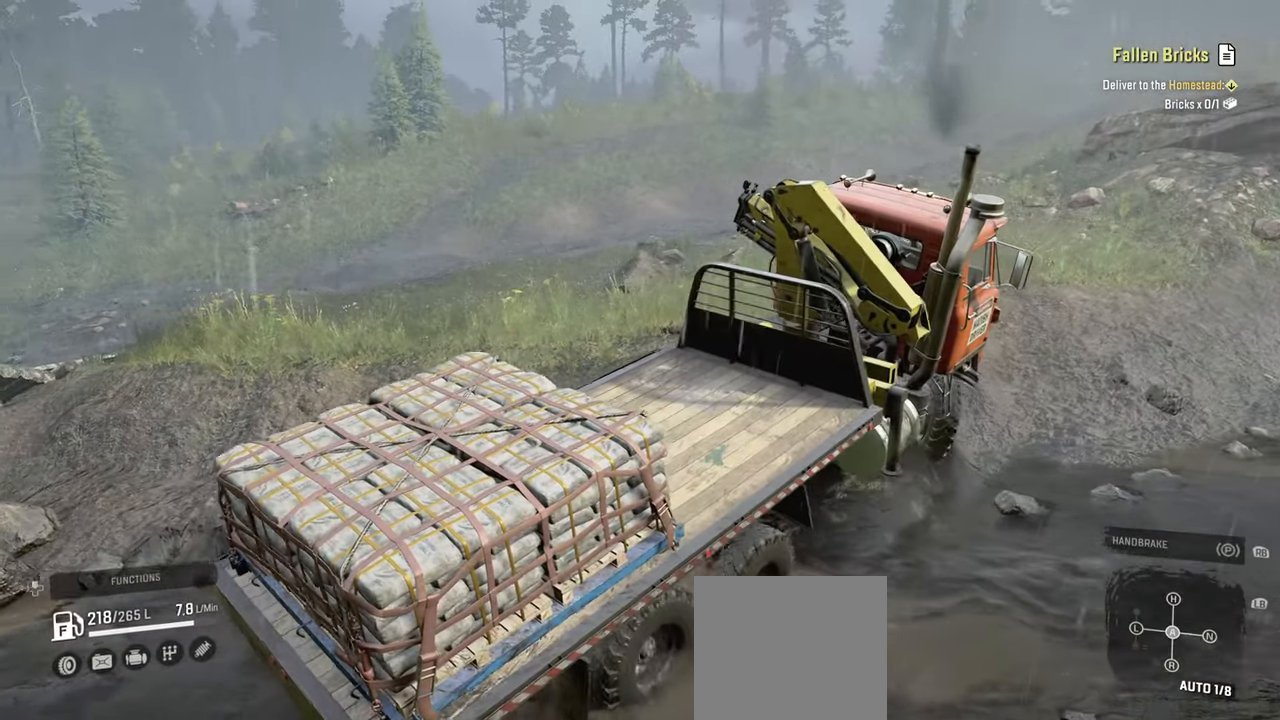
{"buttons": ["R2"], "left_stick": "left", "right_stick": "up-left", "events": [[250, "right_stick", "up"], [400, "right_stick", "up-left"]]}
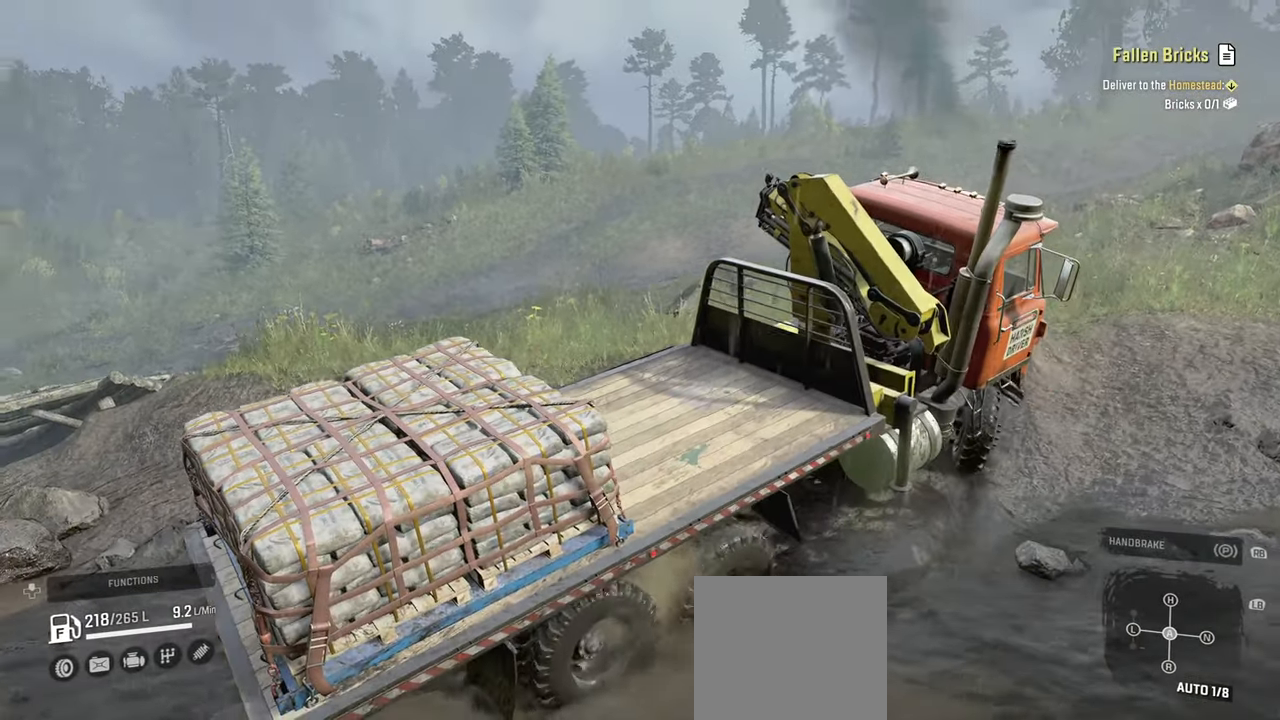
{"buttons": ["R2"], "left_stick": "left", "right_stick": "up", "events": [[317, "right_stick", "up"]]}
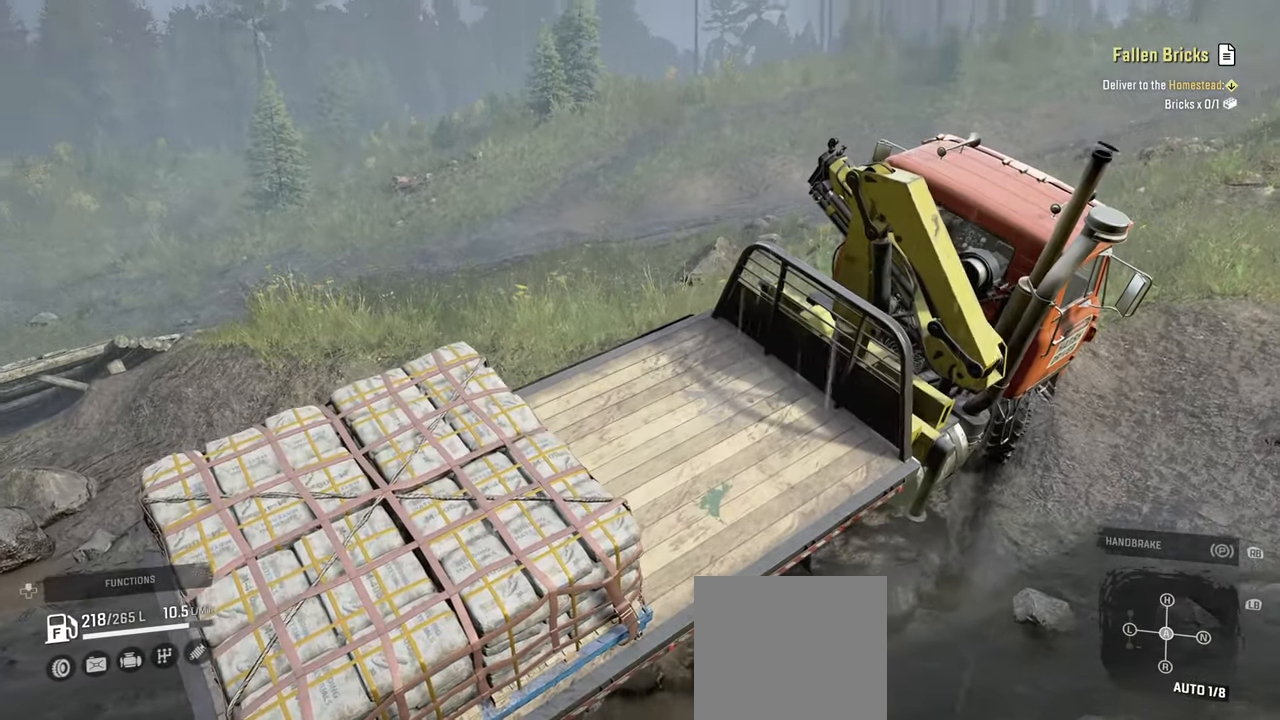
{"buttons": ["R2"], "left_stick": "left", "right_stick": "up", "events": []}
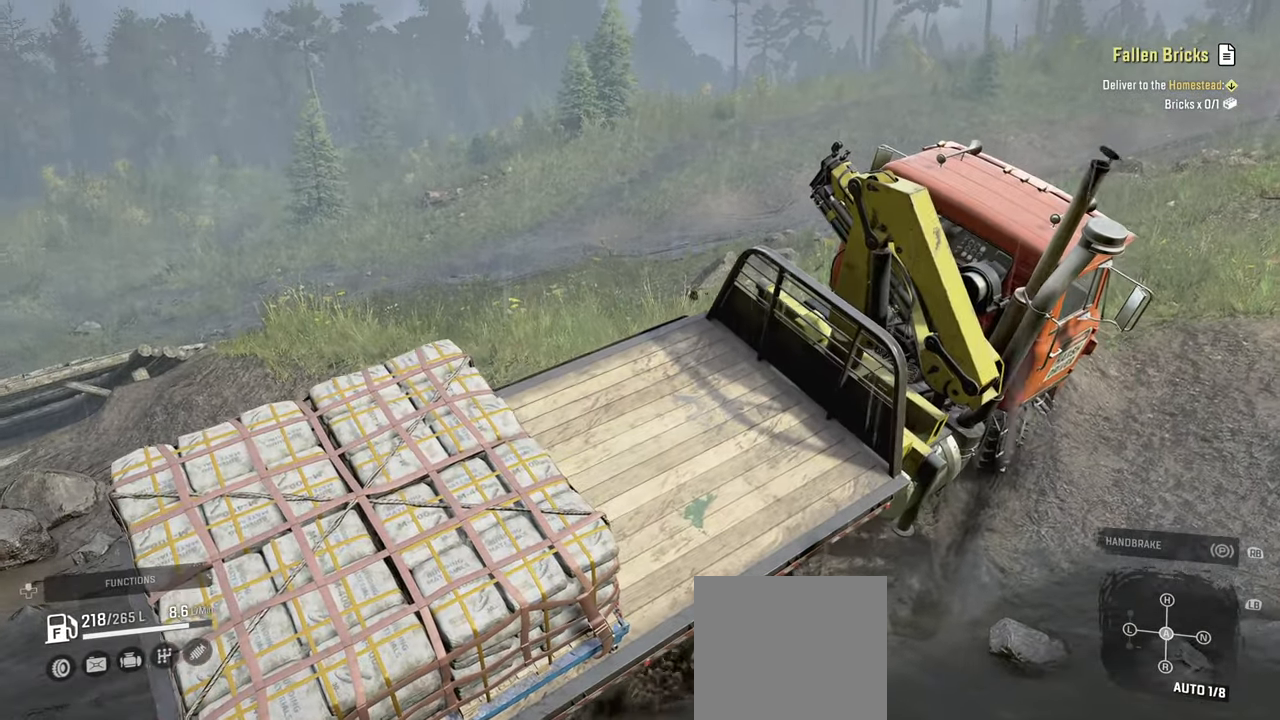
{"buttons": ["R2"], "left_stick": "up-right", "right_stick": "center", "events": [[84, "right_stick", "center"], [184, "right_stick", "up"], [350, "left_stick", "up-right"], [450, "right_stick", "center"]]}
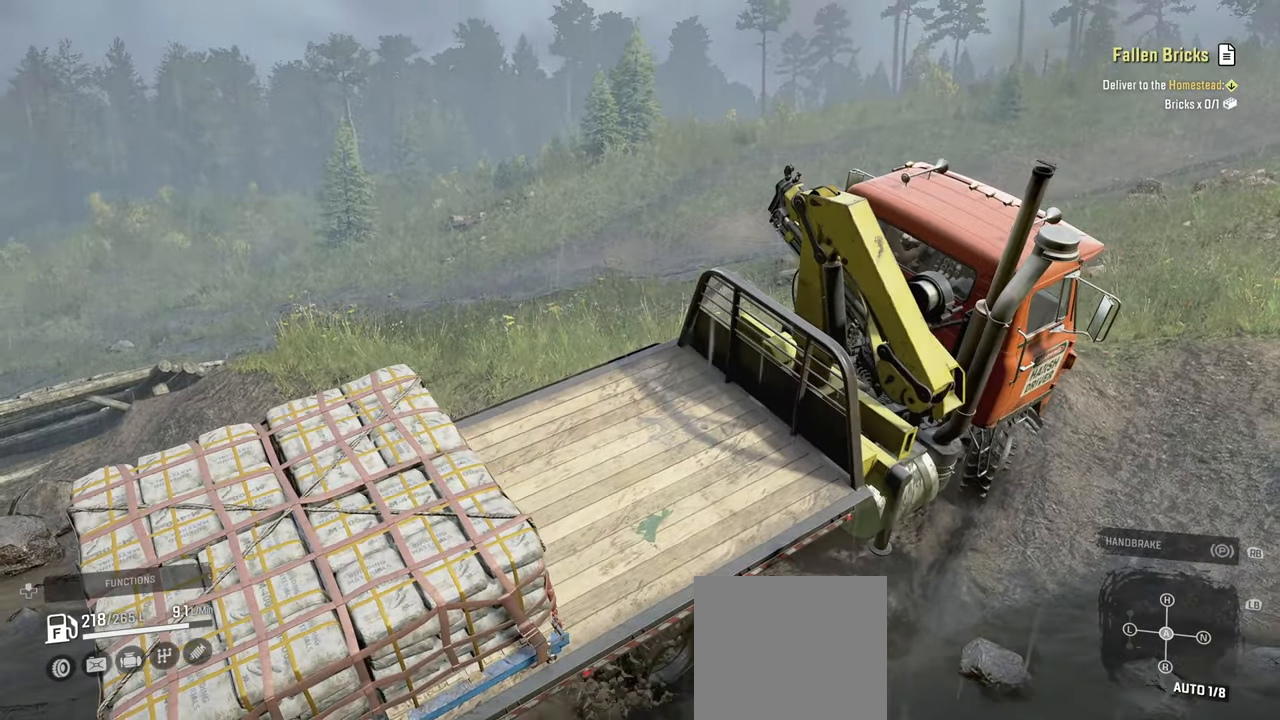
{"buttons": ["R2"], "left_stick": "up-right", "right_stick": "up", "events": [[34, "right_stick", "up"]]}